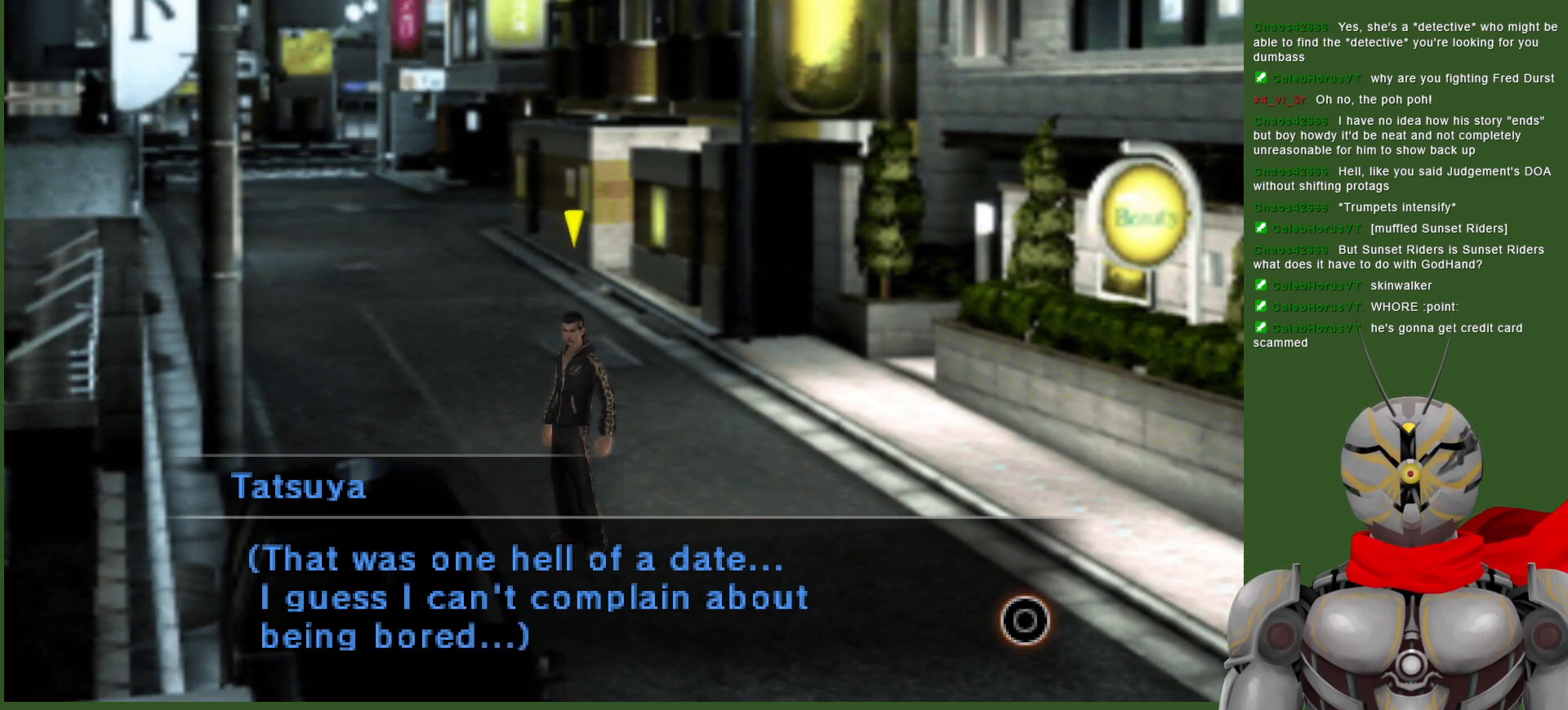
Gameplay with a controller (PlayStation layout); each line is a JSON object with the inputs held at the frame after it. "events" lists button and stick changes between this image and that frame as [ms after this image, input, new state], when the widget could be followed in between.
{"buttons": [], "left_stick": "center", "right_stick": "center", "events": [[83, "CIRCLE", "down"], [200, "CIRCLE", "up"]]}
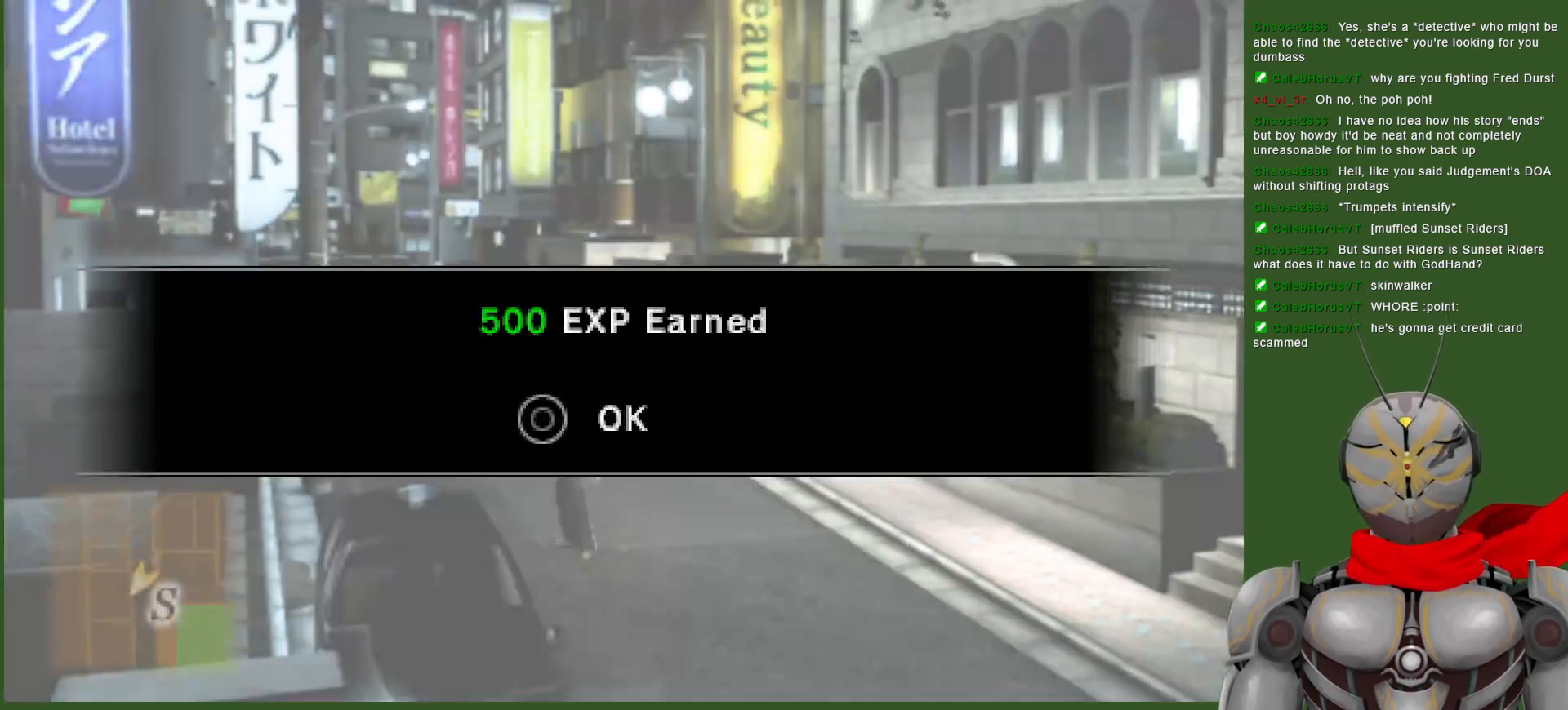
{"buttons": ["CIRCLE"], "left_stick": "center", "right_stick": "center", "events": [[450, "CIRCLE", "down"]]}
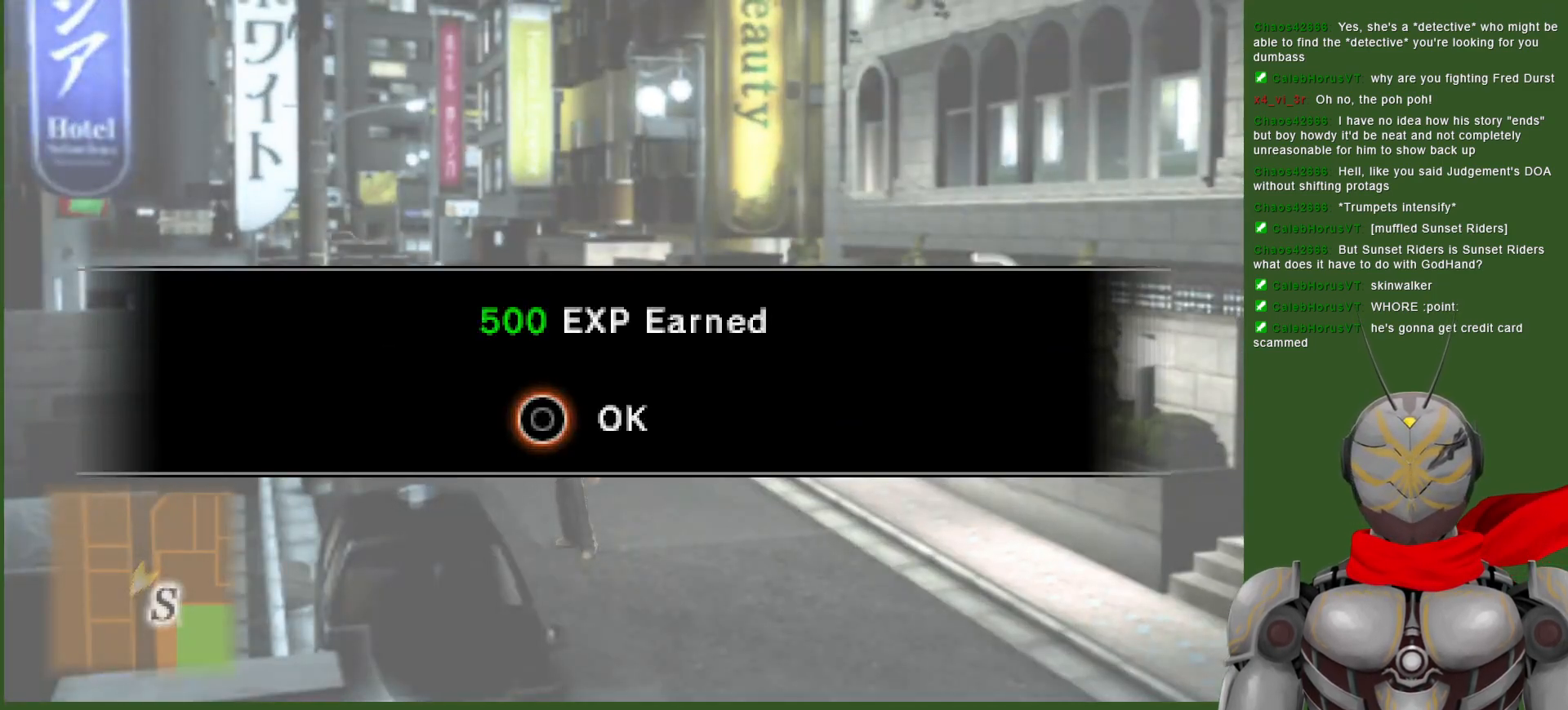
{"buttons": [], "left_stick": "down-right", "right_stick": "center", "events": [[50, "CIRCLE", "up"], [400, "left_stick", "down-right"]]}
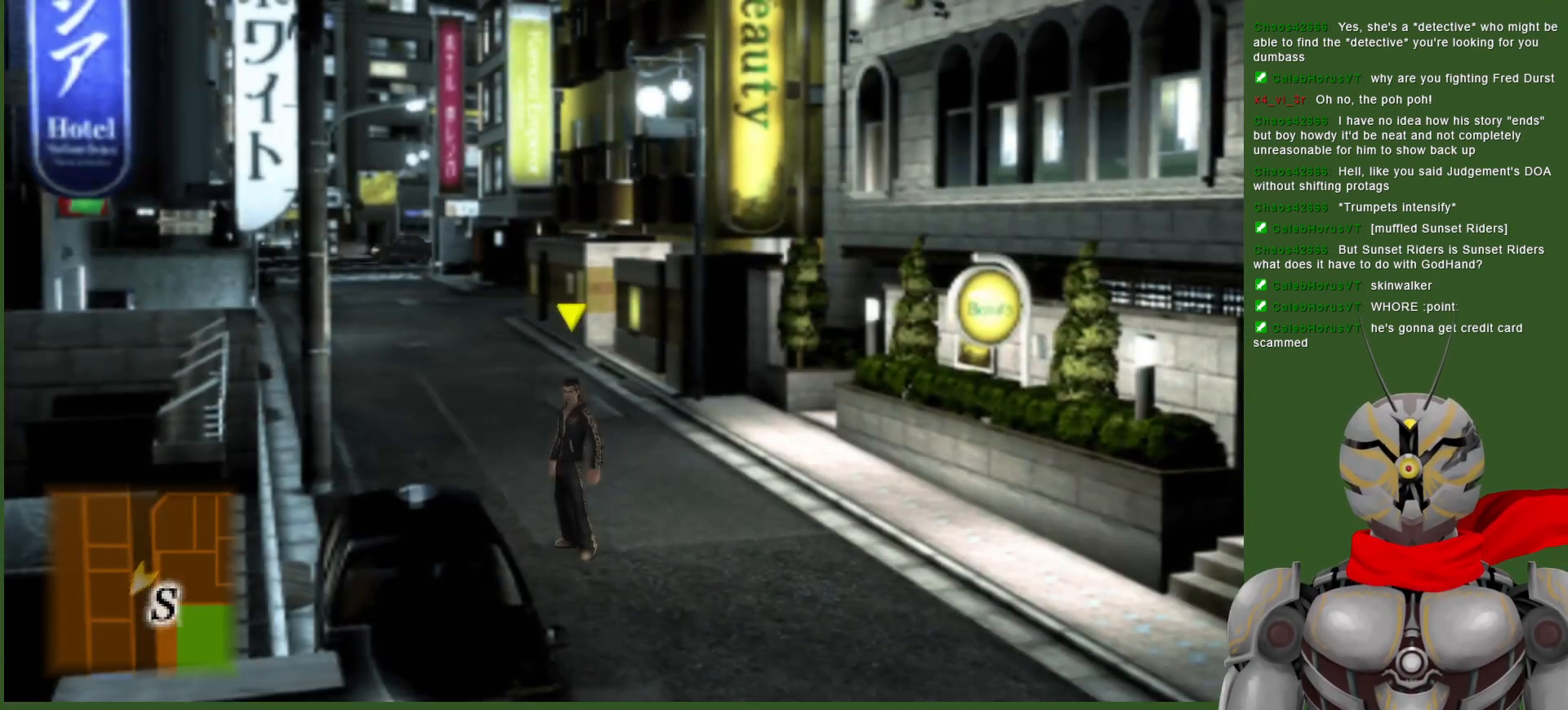
{"buttons": [], "left_stick": "down-right", "right_stick": "center", "events": []}
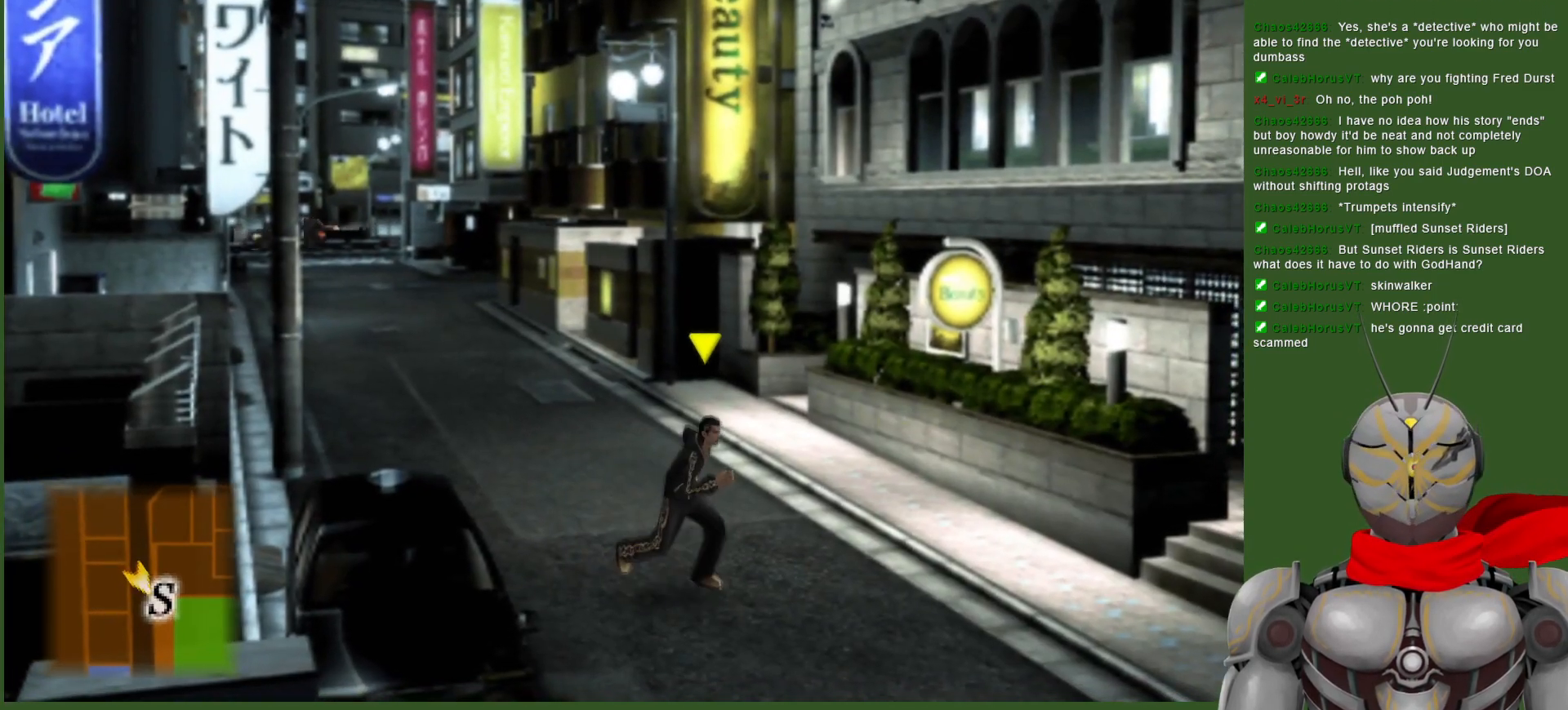
{"buttons": [], "left_stick": "center", "right_stick": "center", "events": [[317, "left_stick", "center"]]}
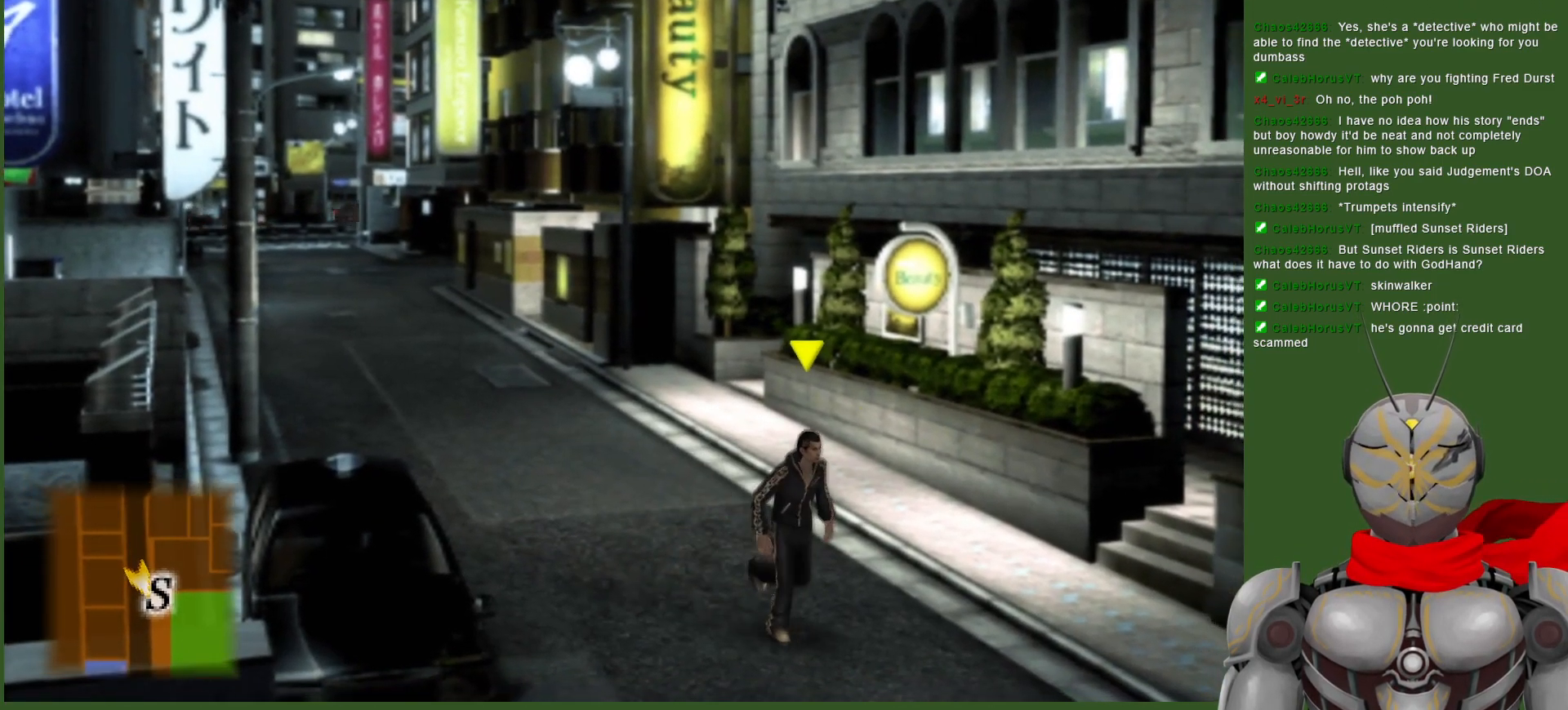
{"buttons": [], "left_stick": "center", "right_stick": "center", "events": [[17, "SELECT", "down"], [167, "SELECT", "up"]]}
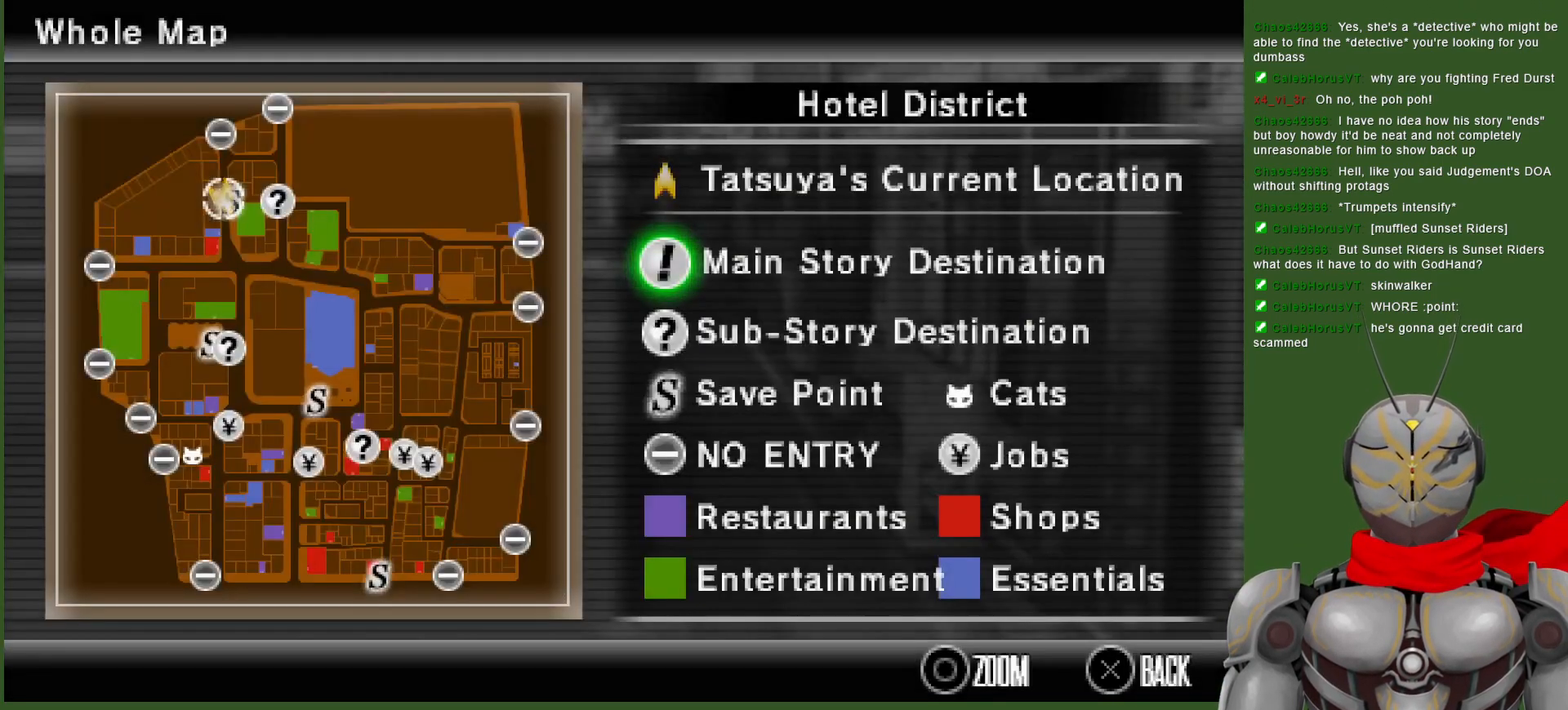
{"buttons": [], "left_stick": "center", "right_stick": "center", "events": []}
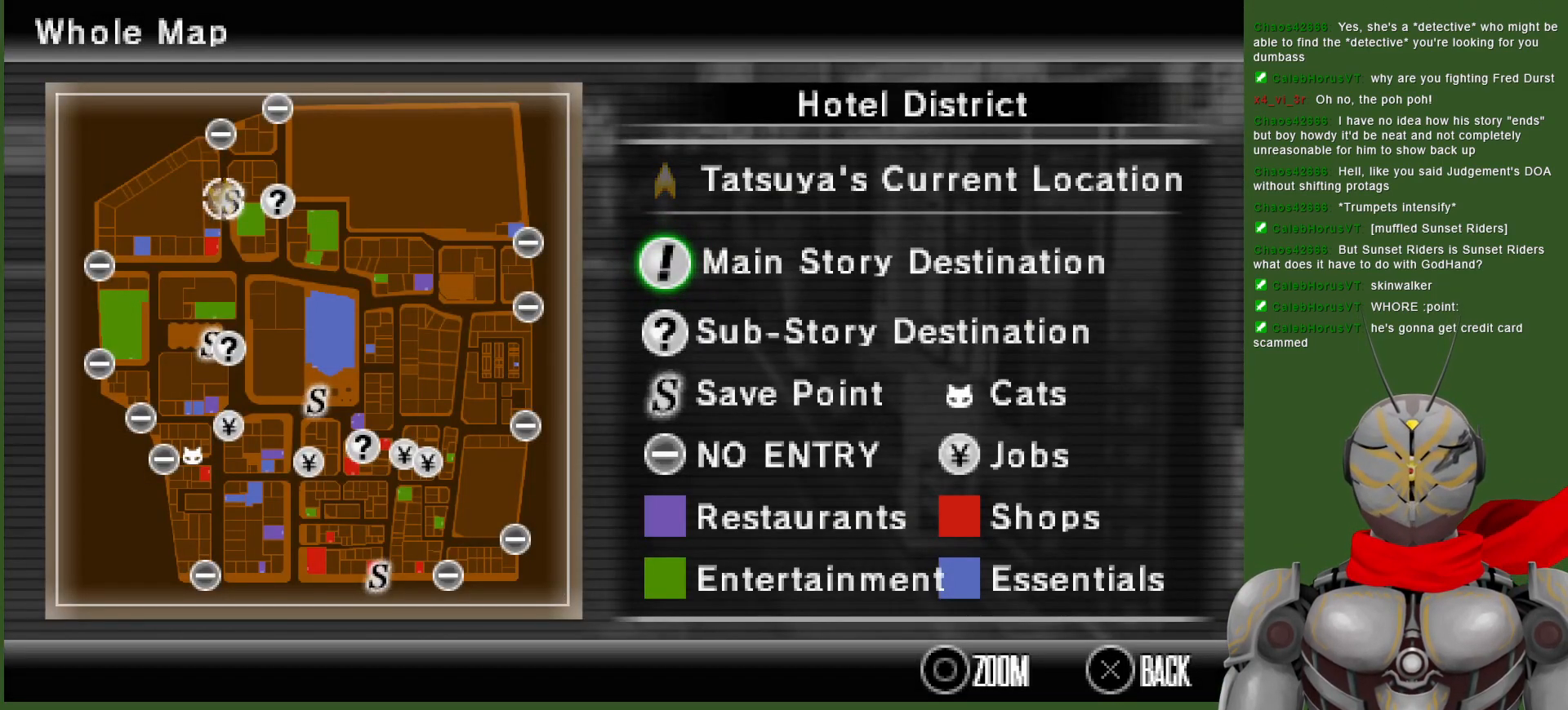
{"buttons": [], "left_stick": "center", "right_stick": "center", "events": []}
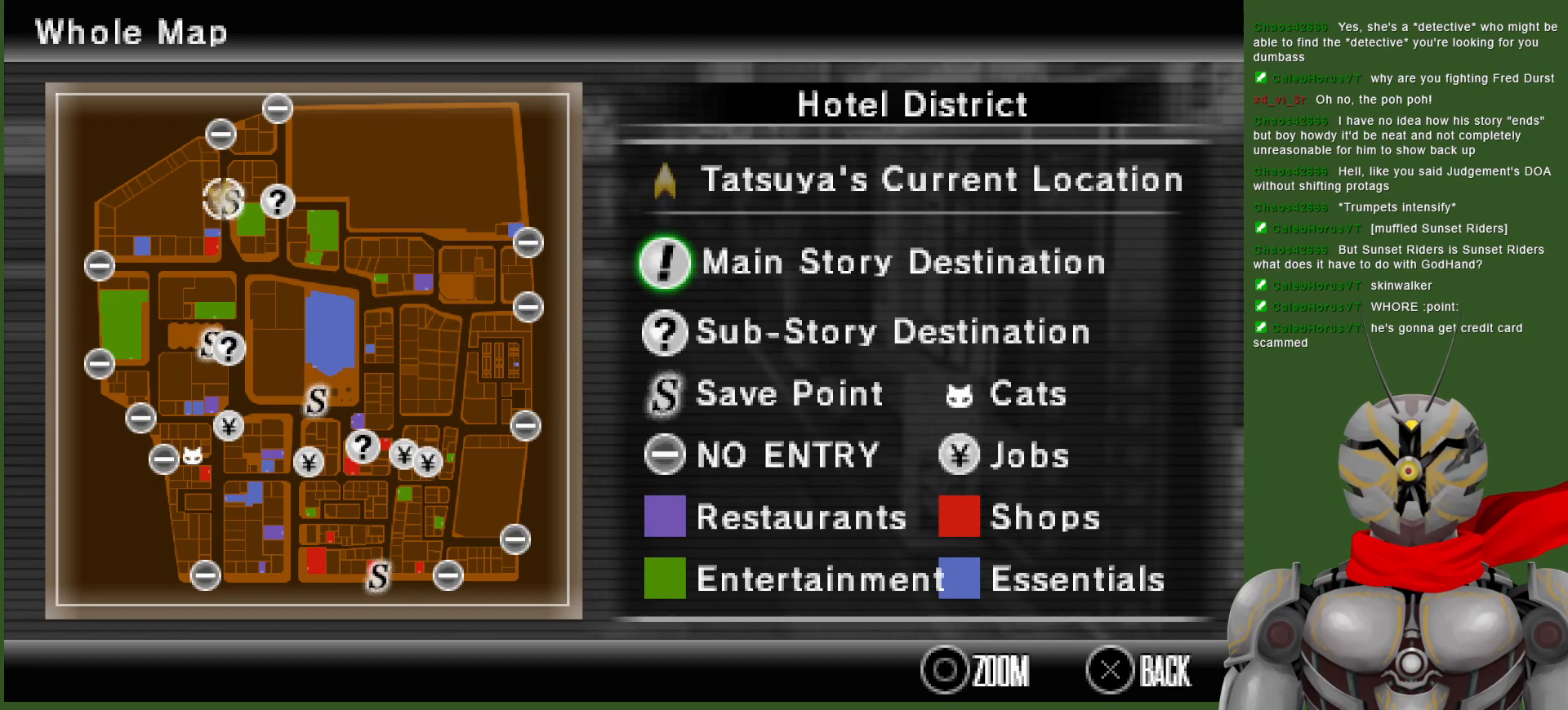
{"buttons": [], "left_stick": "center", "right_stick": "center", "events": []}
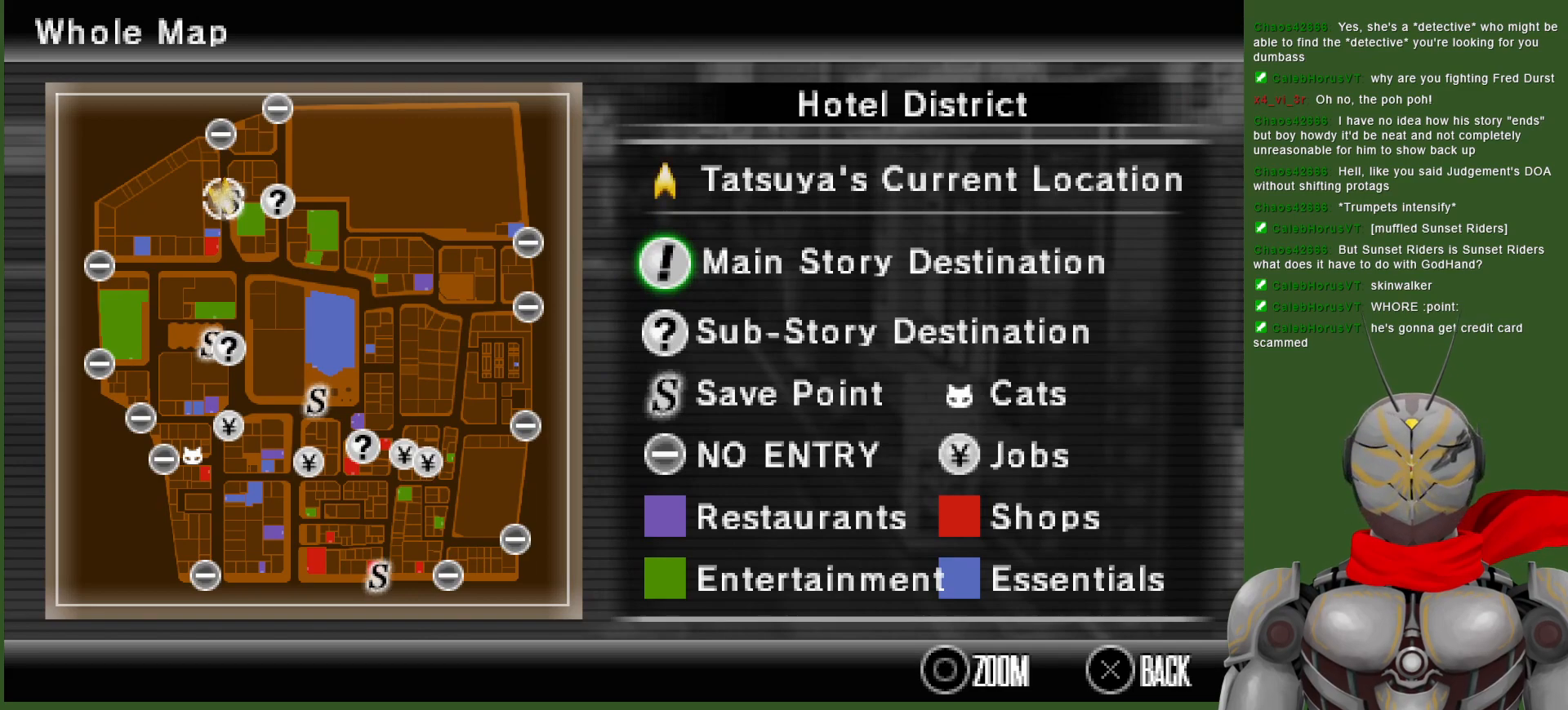
{"buttons": [], "left_stick": "center", "right_stick": "center", "events": []}
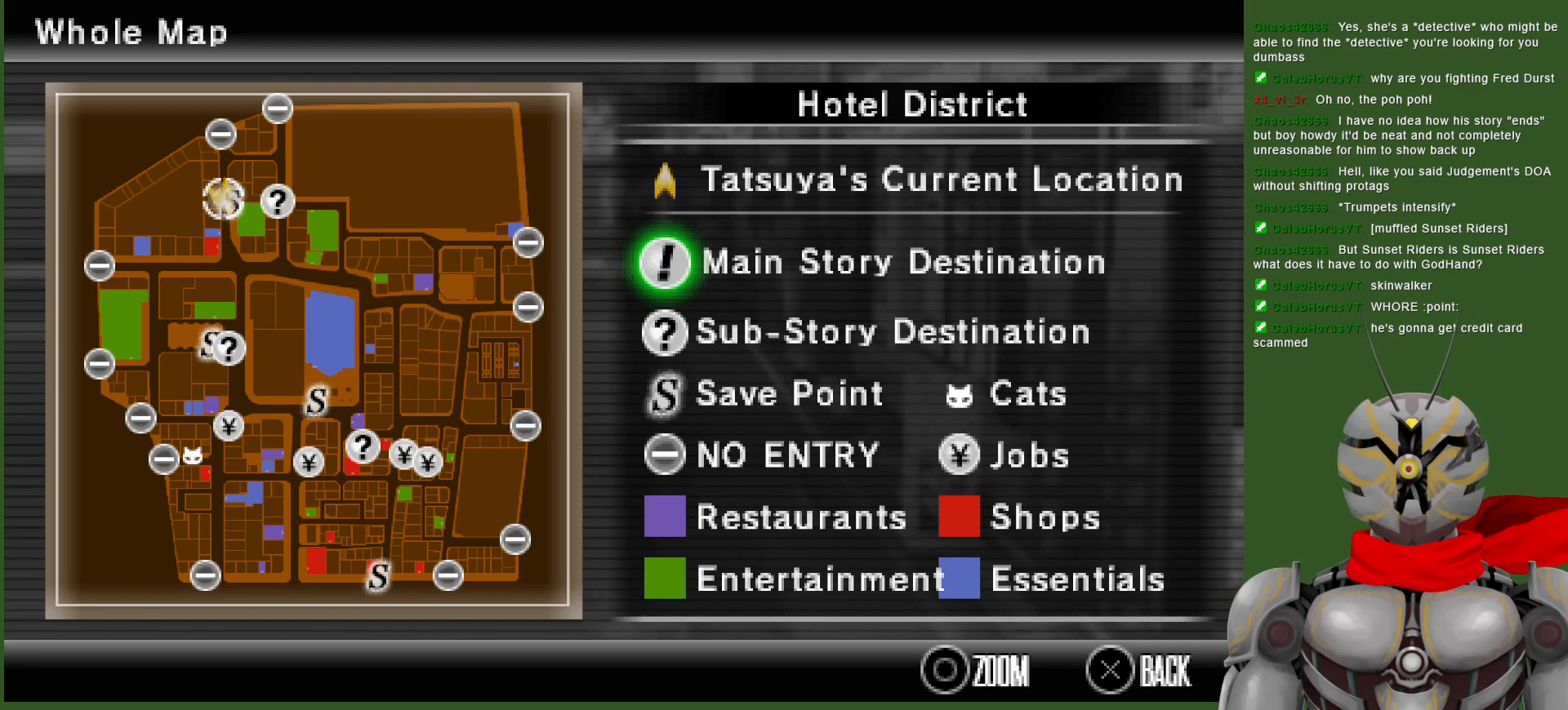
{"buttons": ["SELECT"], "left_stick": "center", "right_stick": "center", "events": [[500, "SELECT", "down"]]}
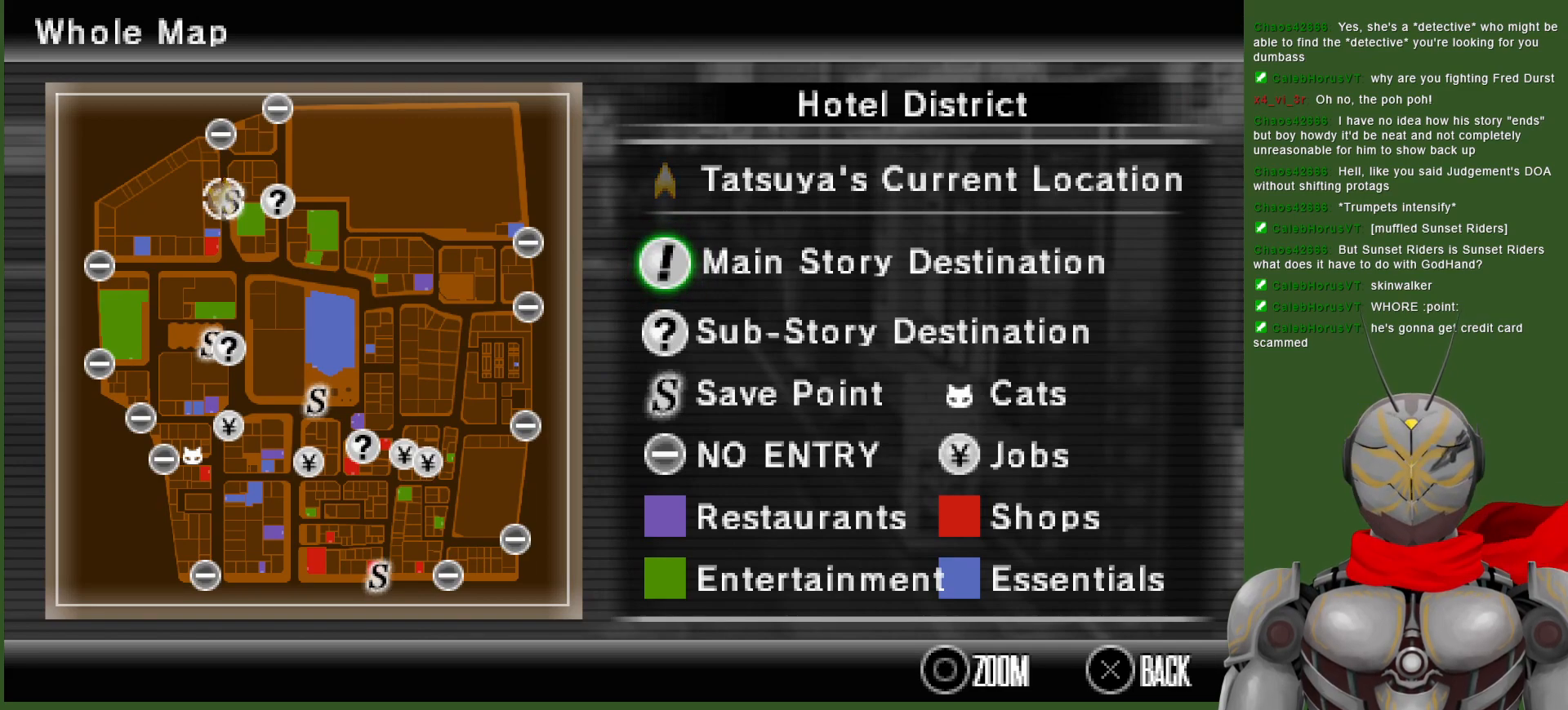
{"buttons": [], "left_stick": "down", "right_stick": "center", "events": [[117, "SELECT", "up"], [250, "left_stick", "down"]]}
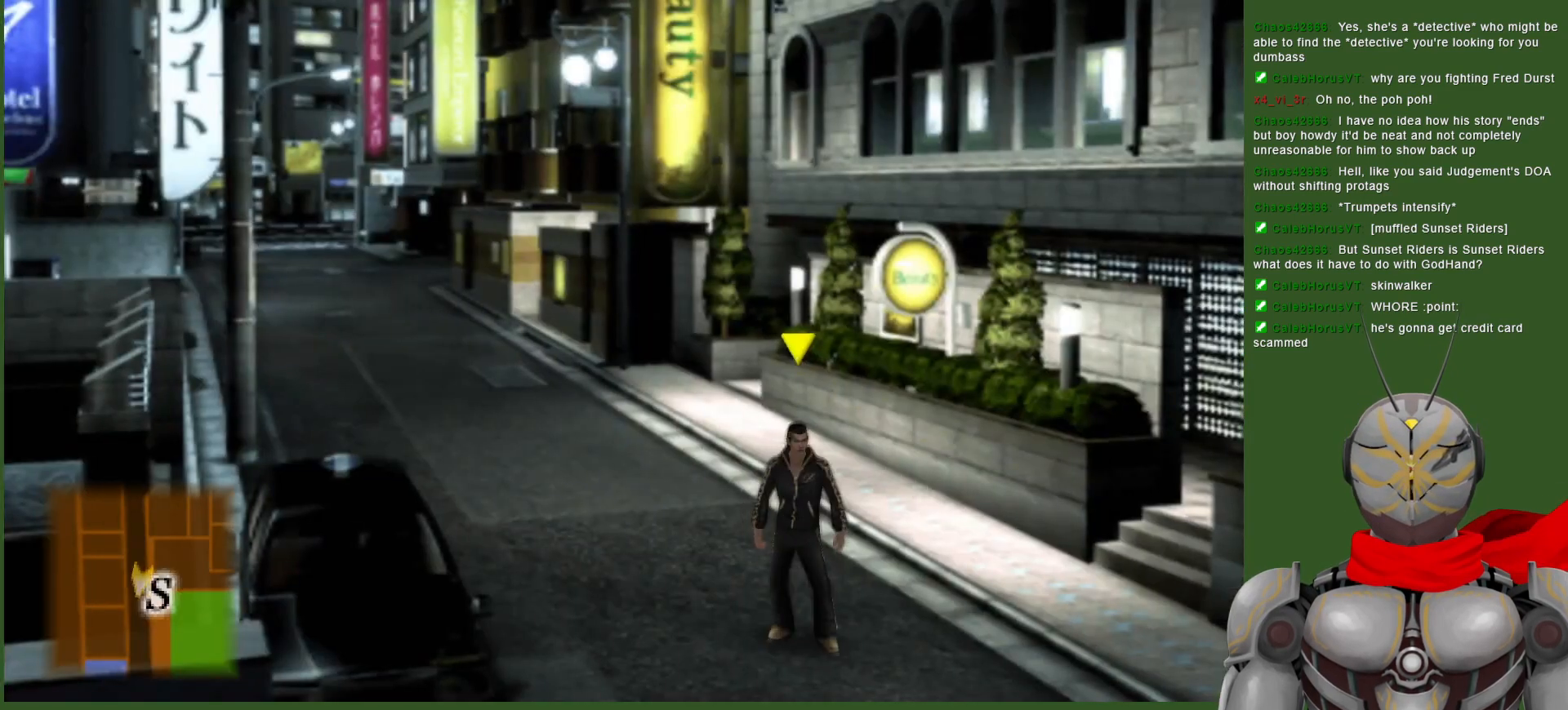
{"buttons": [], "left_stick": "down", "right_stick": "center", "events": []}
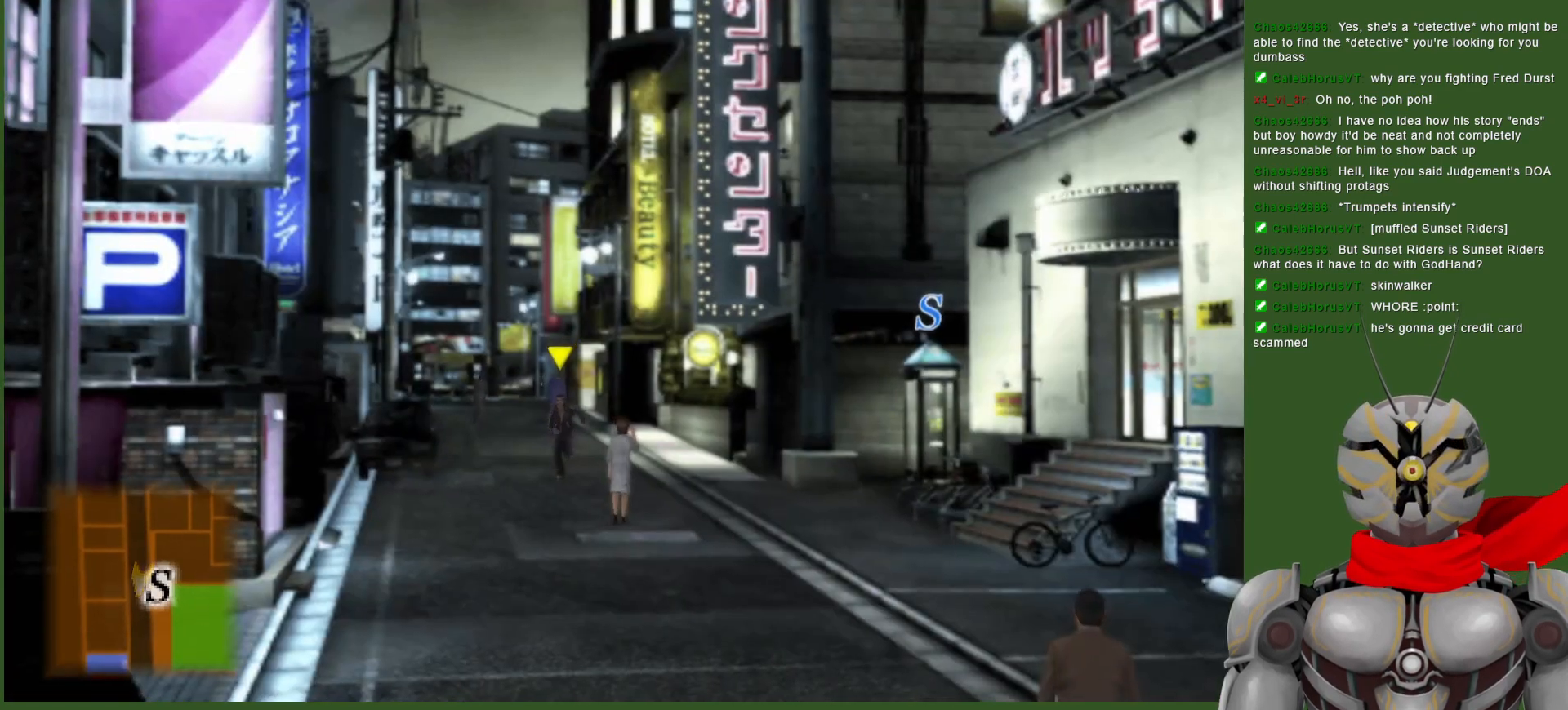
{"buttons": [], "left_stick": "down", "right_stick": "center", "events": []}
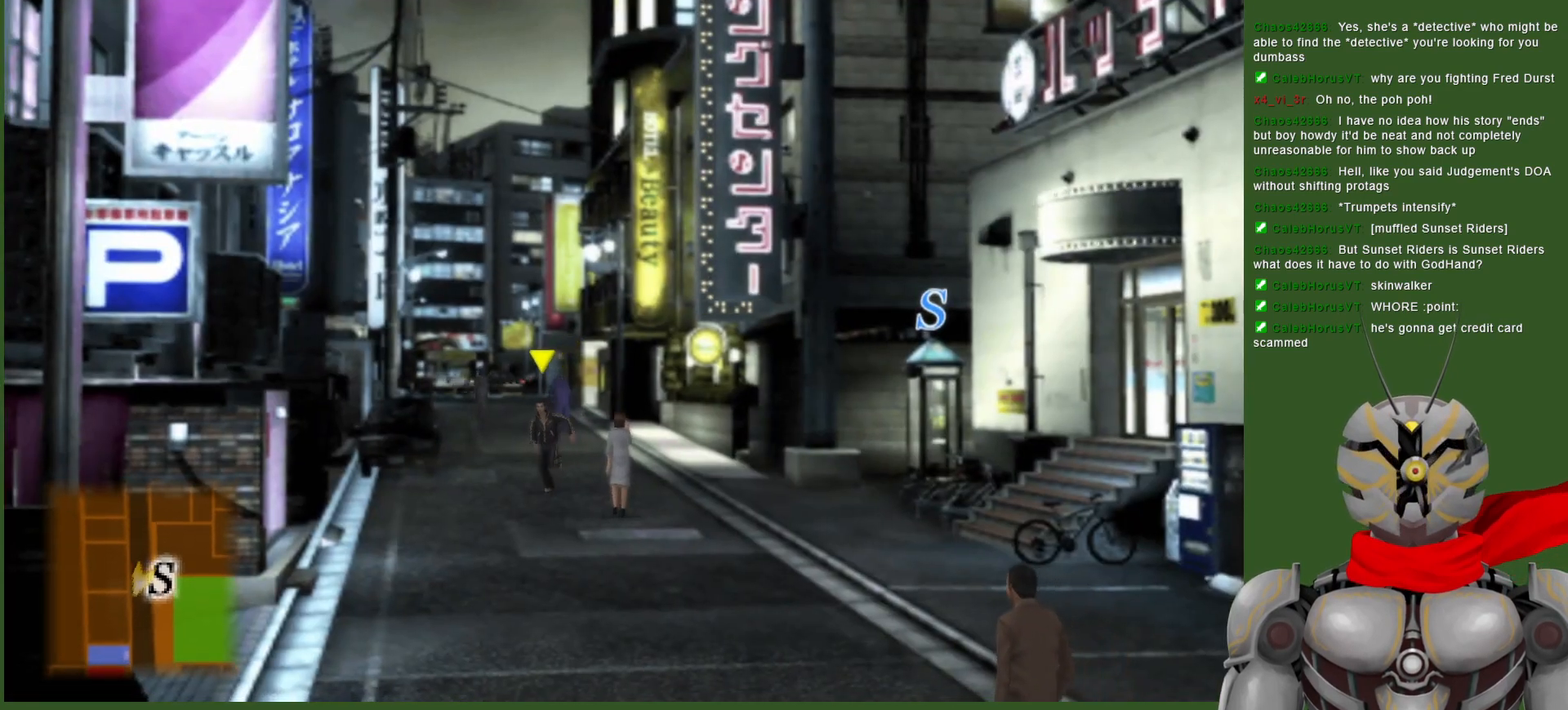
{"buttons": [], "left_stick": "down", "right_stick": "center", "events": []}
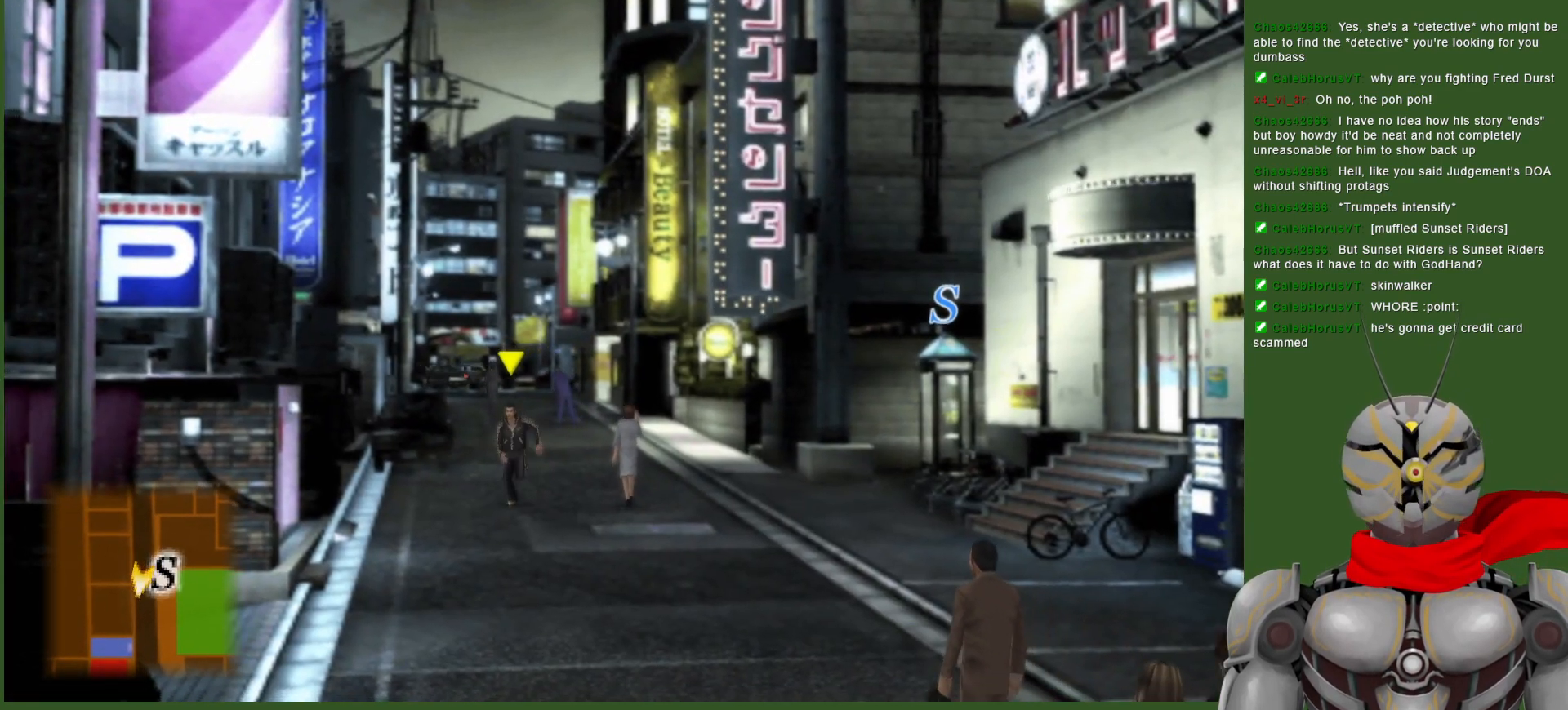
{"buttons": [], "left_stick": "down", "right_stick": "center", "events": []}
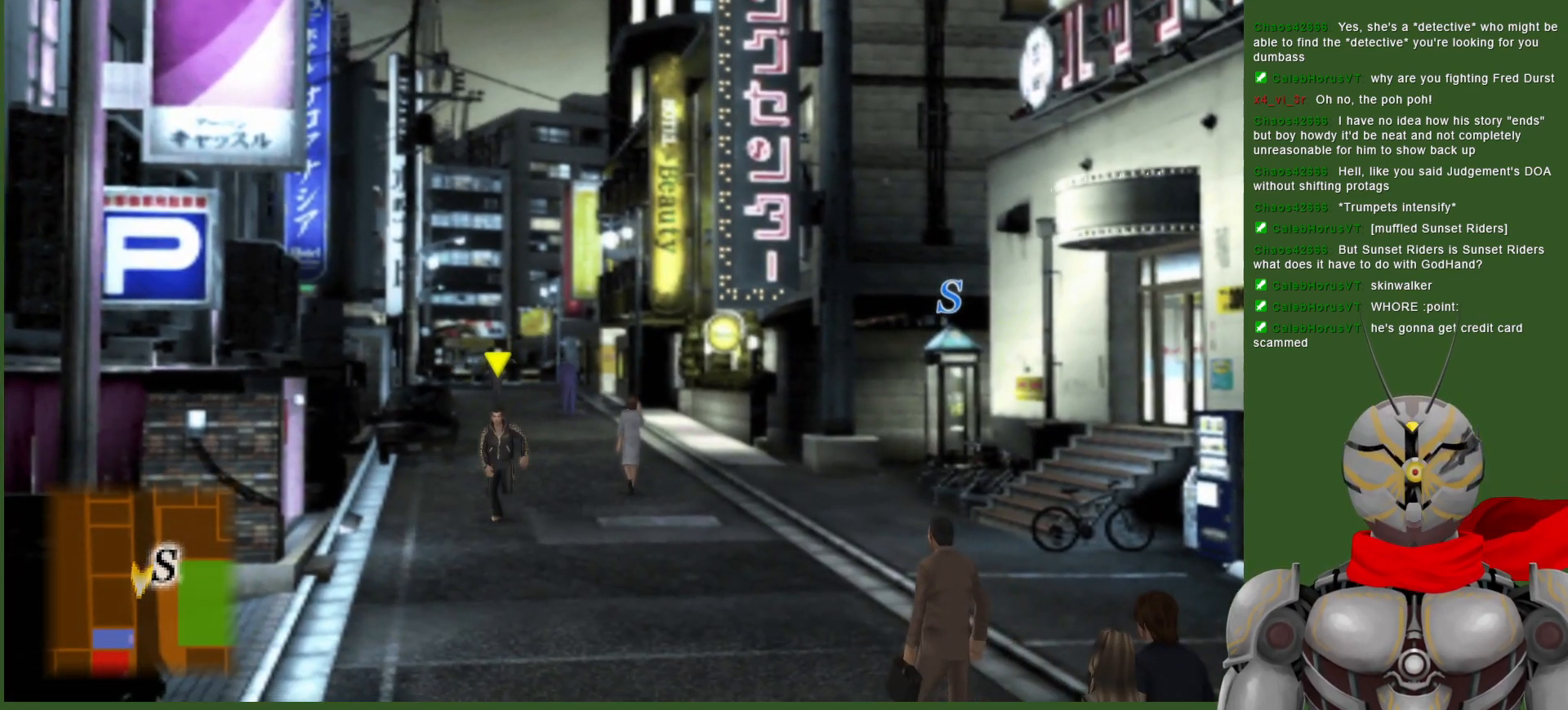
{"buttons": [], "left_stick": "down", "right_stick": "center", "events": []}
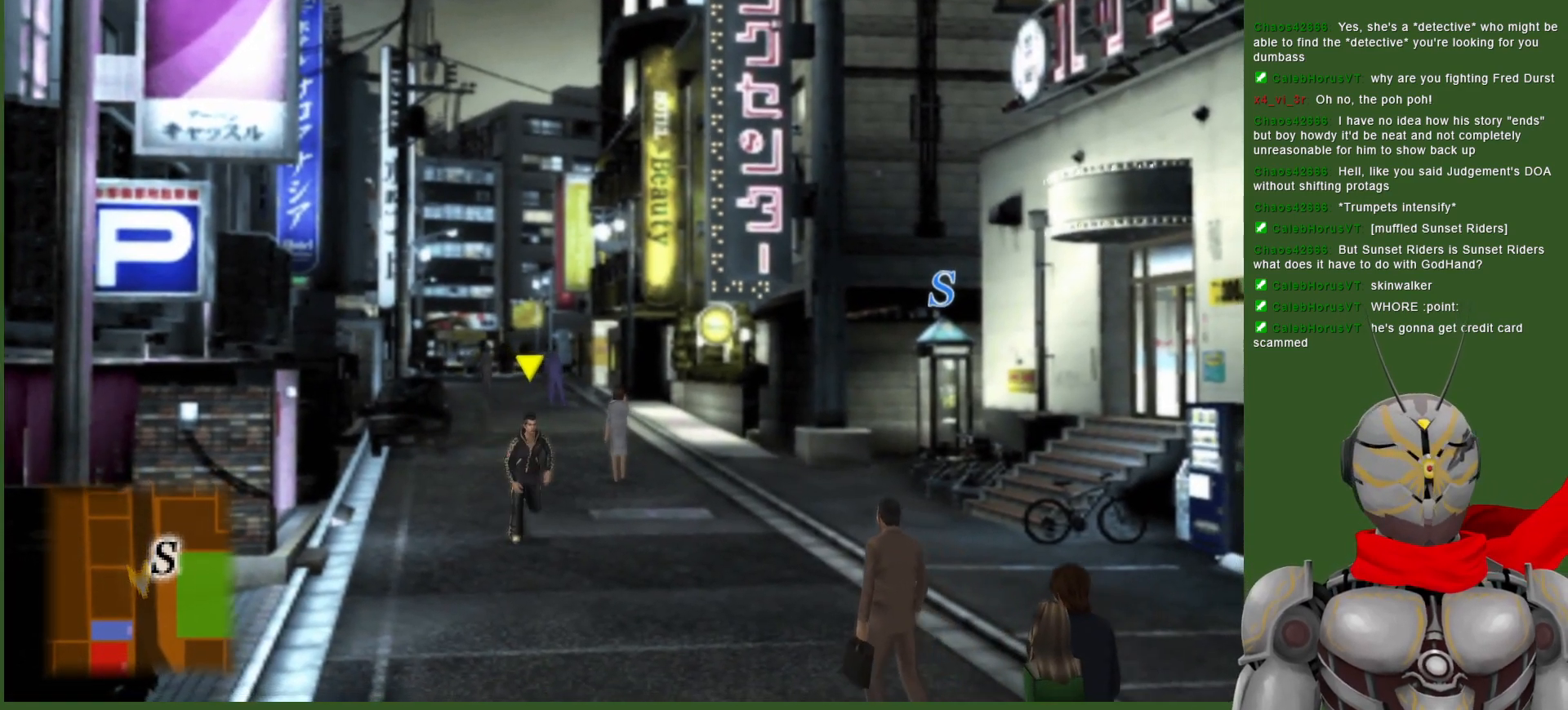
{"buttons": [], "left_stick": "down", "right_stick": "center", "events": []}
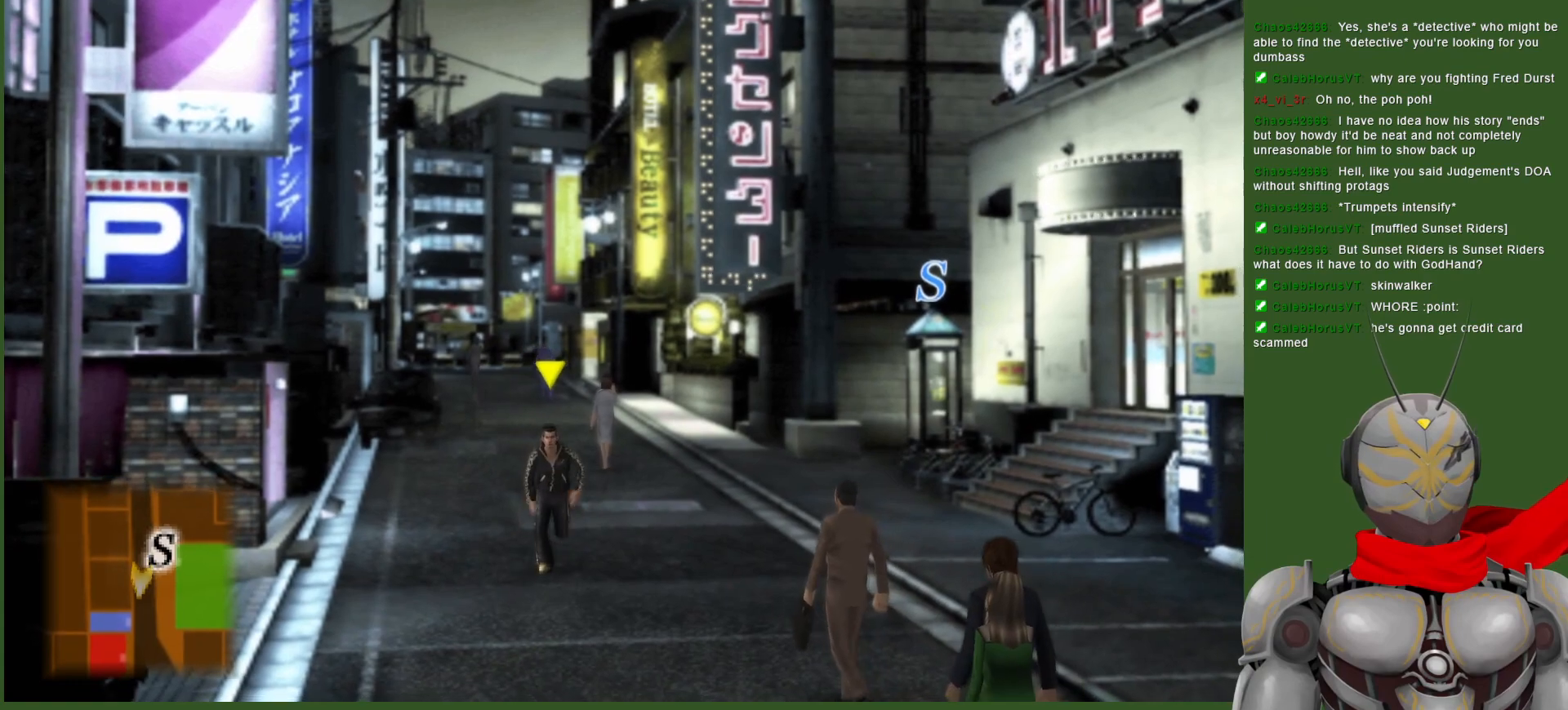
{"buttons": [], "left_stick": "down", "right_stick": "center", "events": []}
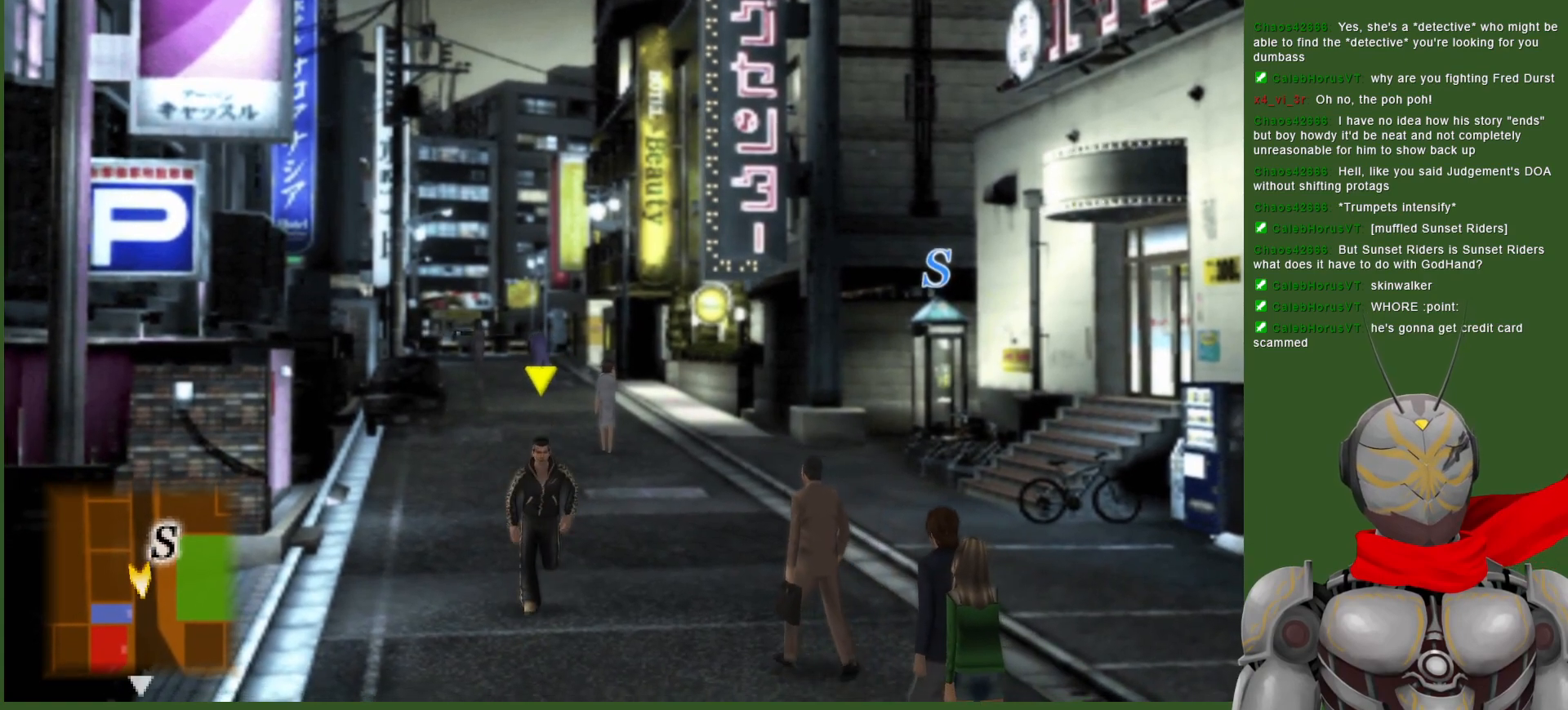
{"buttons": [], "left_stick": "down", "right_stick": "center", "events": []}
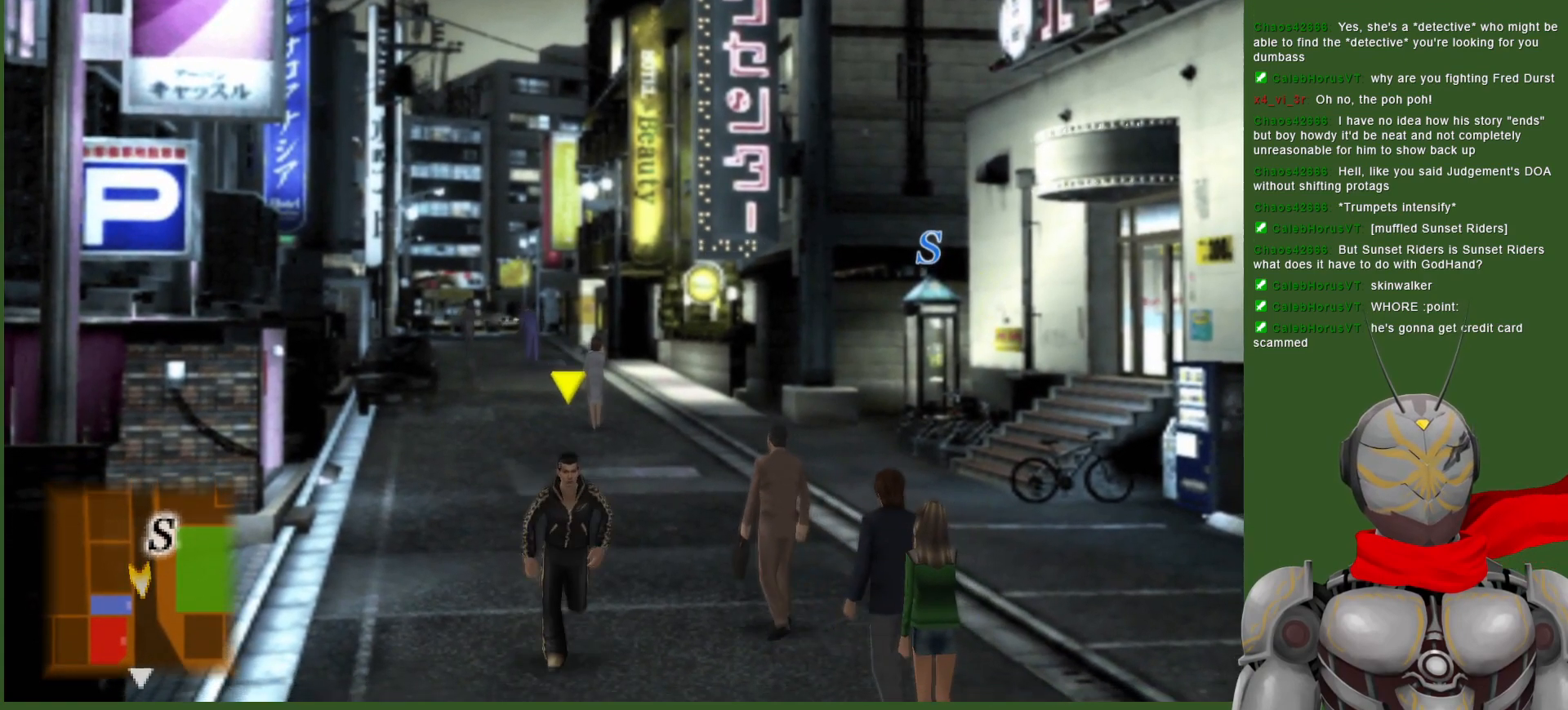
{"buttons": [], "left_stick": "down", "right_stick": "center", "events": []}
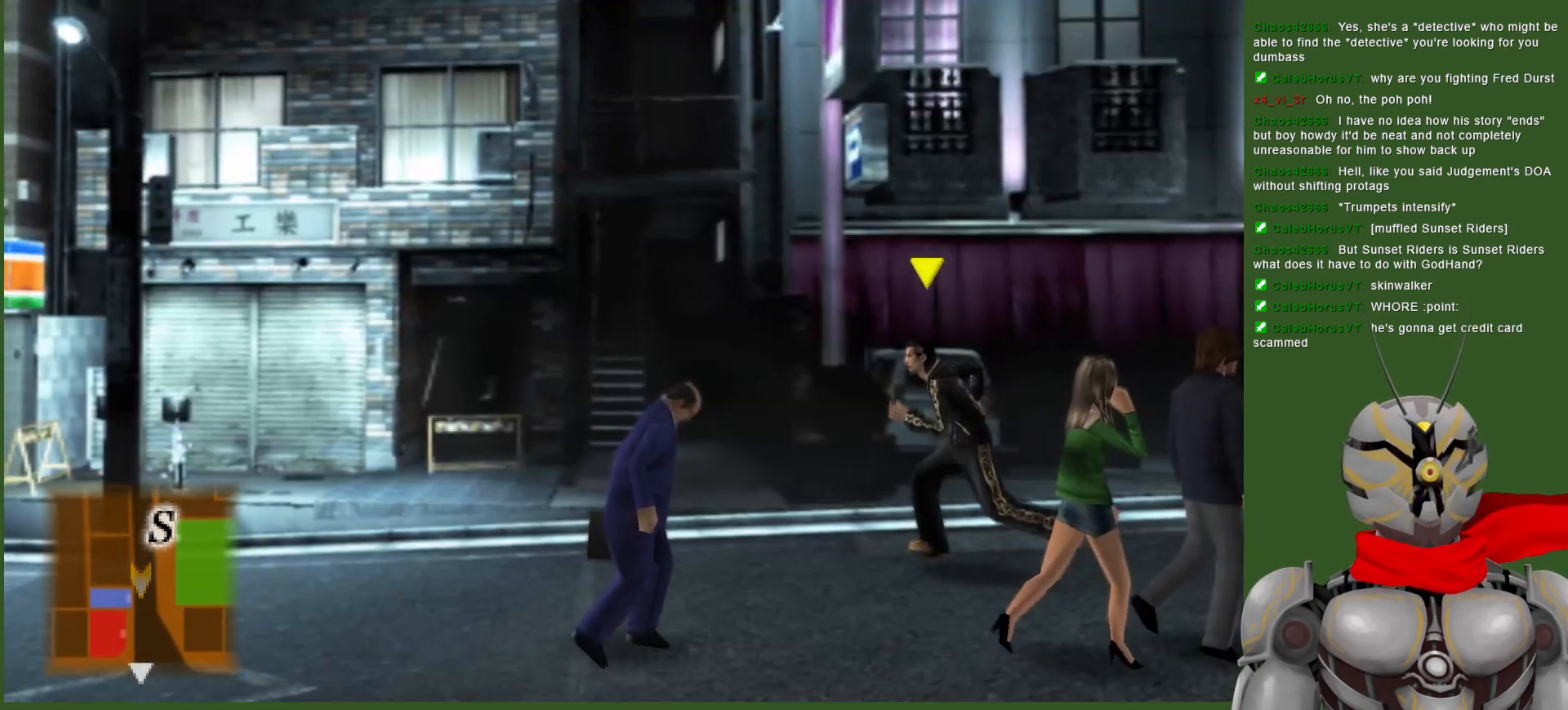
{"buttons": [], "left_stick": "down-left", "right_stick": "center", "events": [[450, "left_stick", "down-left"]]}
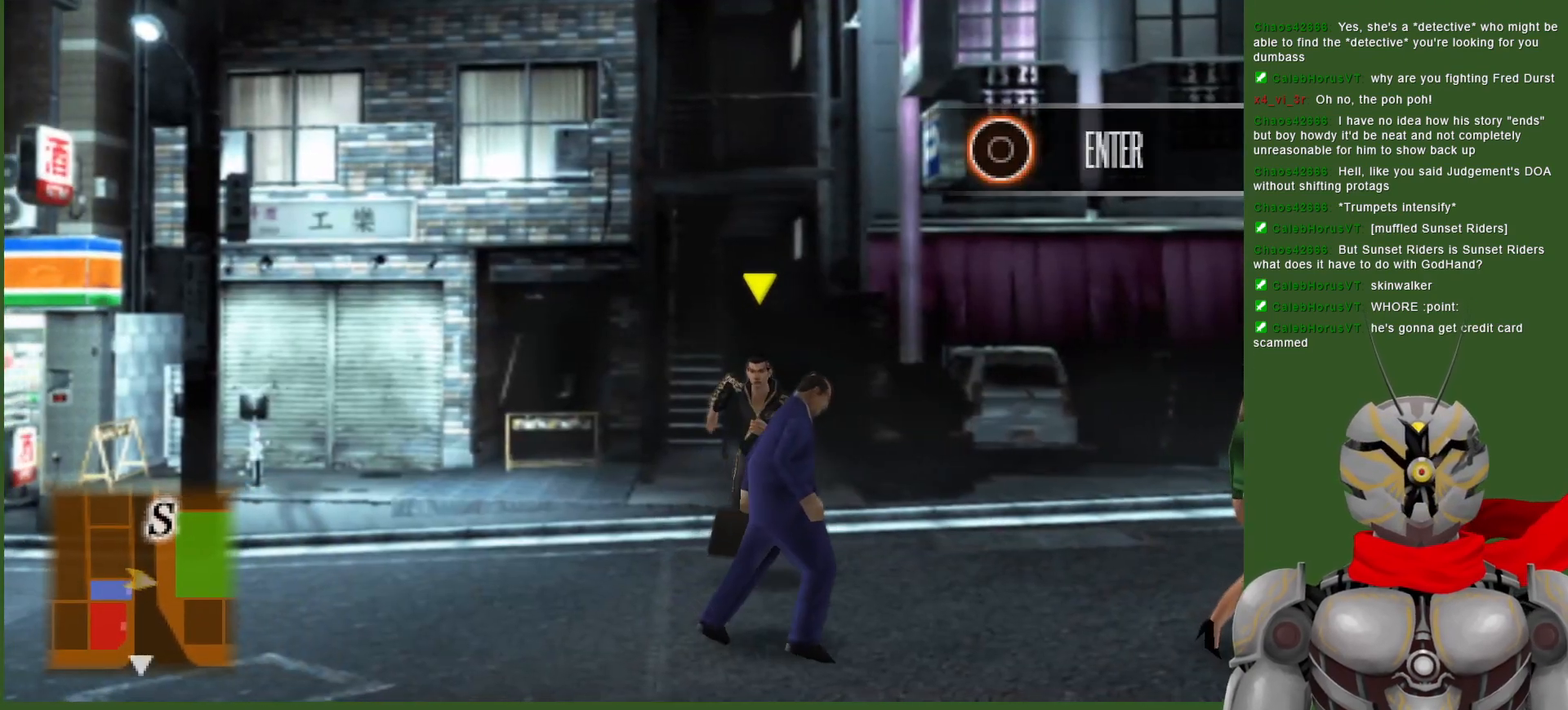
{"buttons": [], "left_stick": "left", "right_stick": "center", "events": [[433, "left_stick", "left"]]}
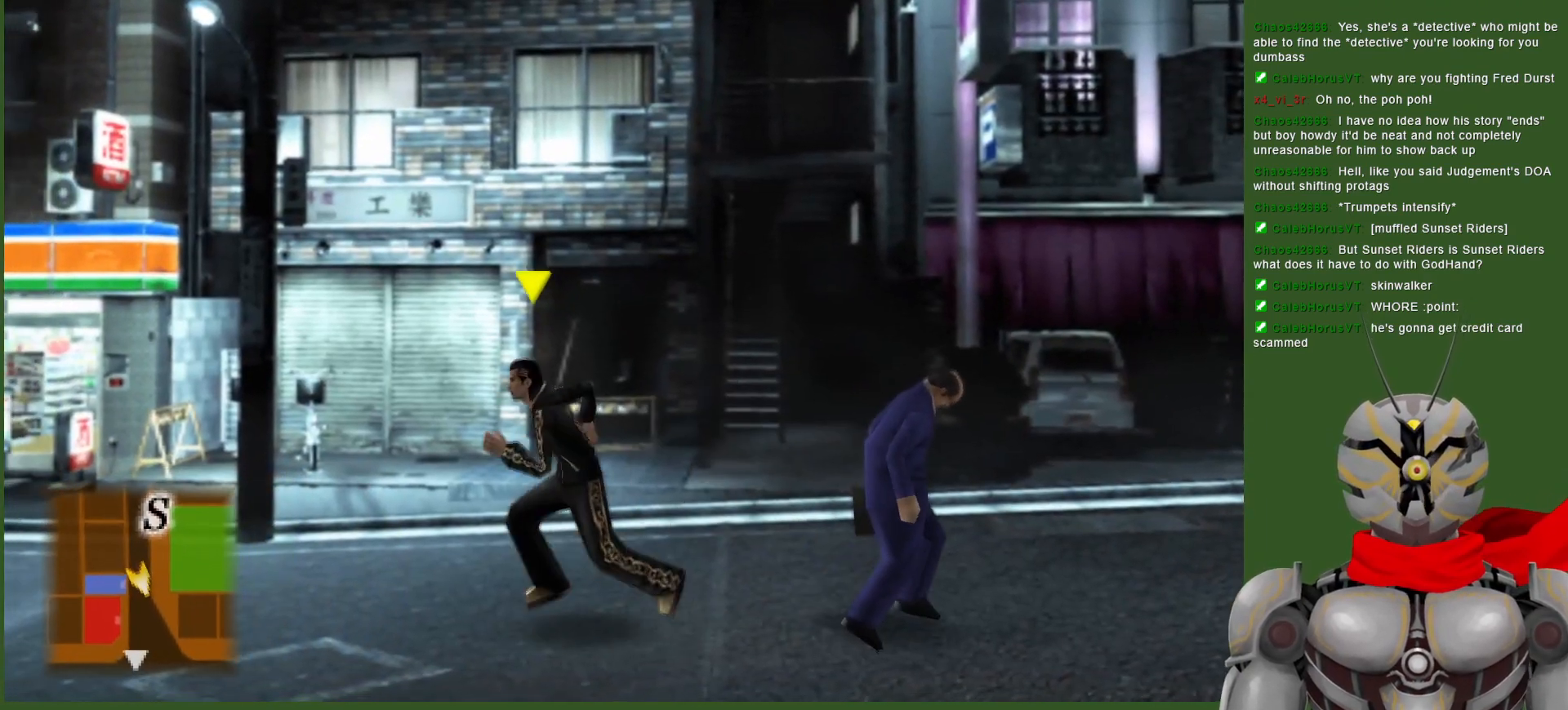
{"buttons": [], "left_stick": "left", "right_stick": "center", "events": []}
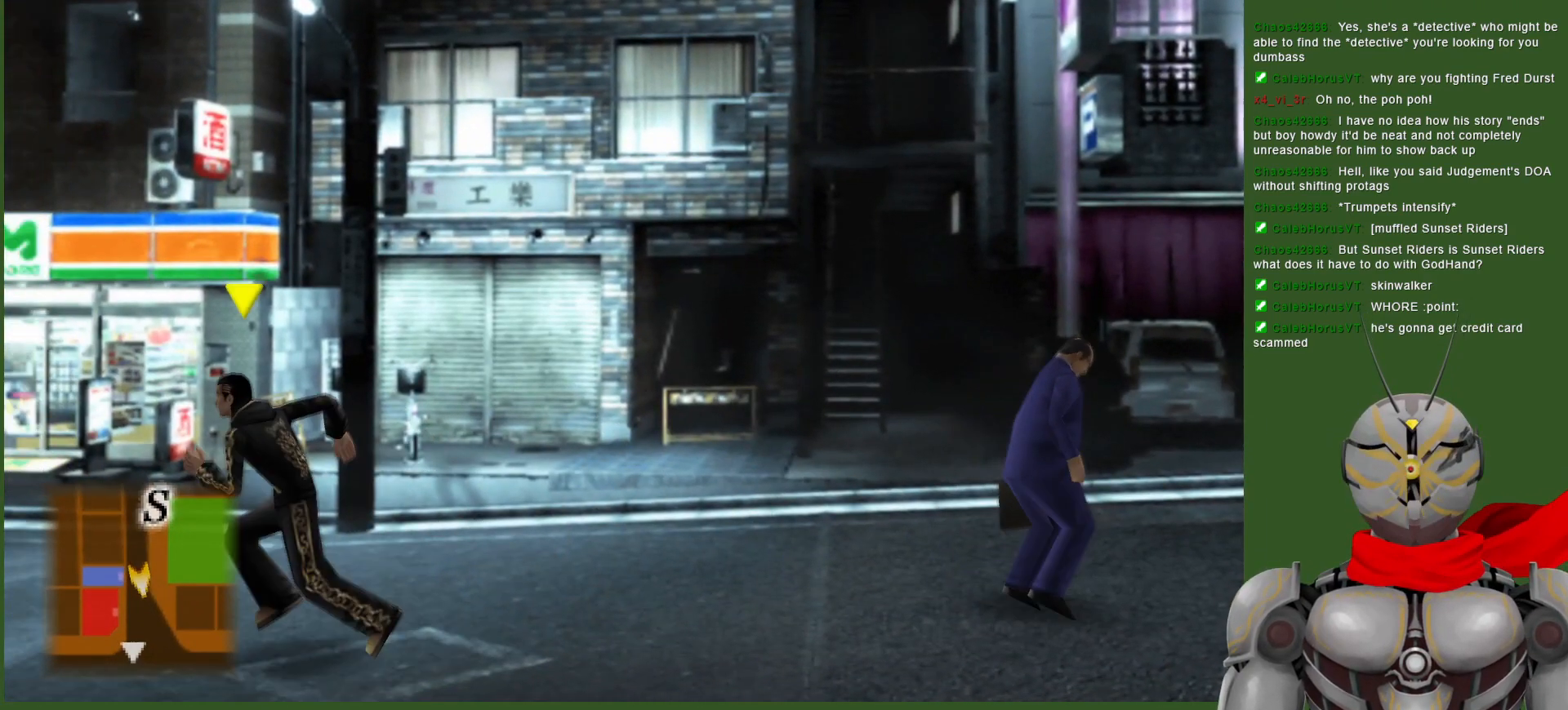
{"buttons": [], "left_stick": "left", "right_stick": "center", "events": []}
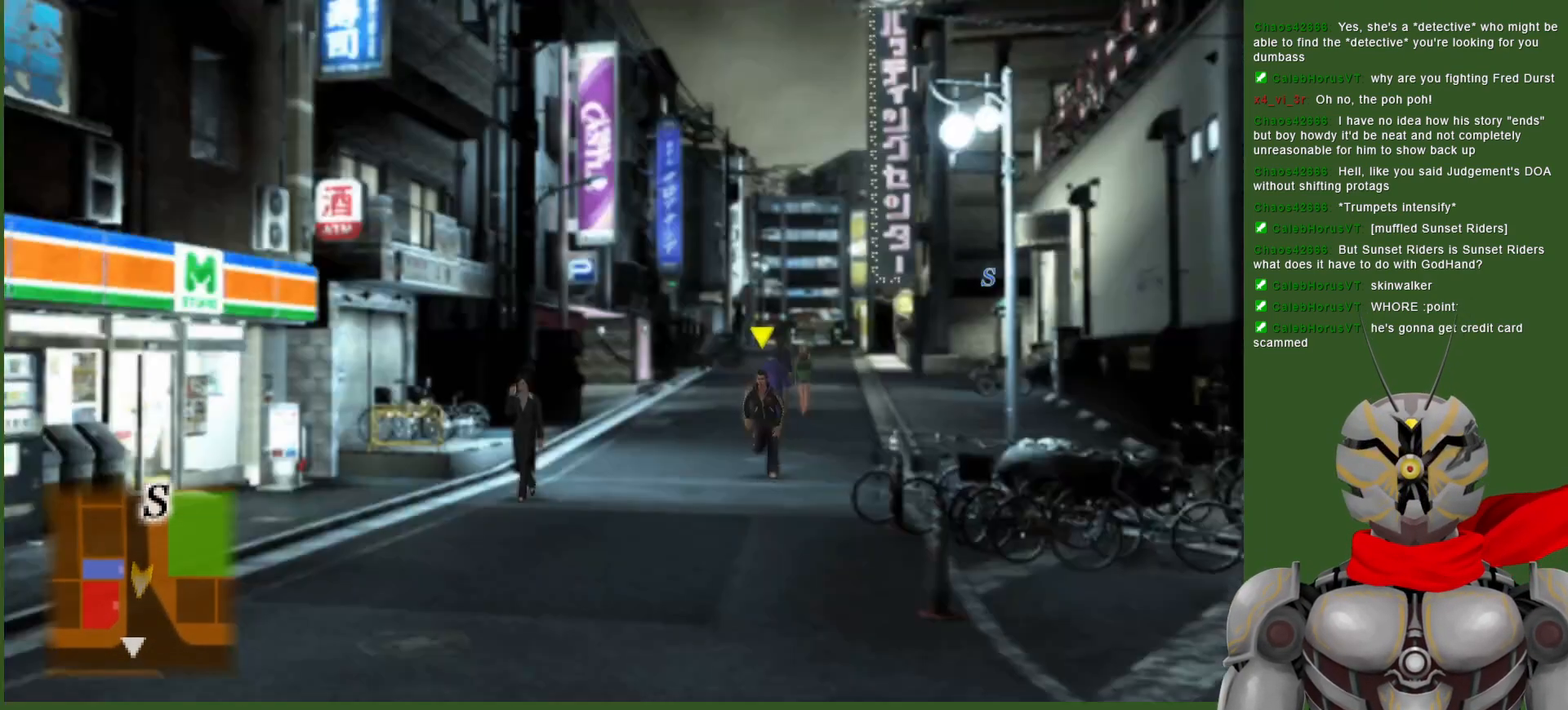
{"buttons": [], "left_stick": "left", "right_stick": "center", "events": []}
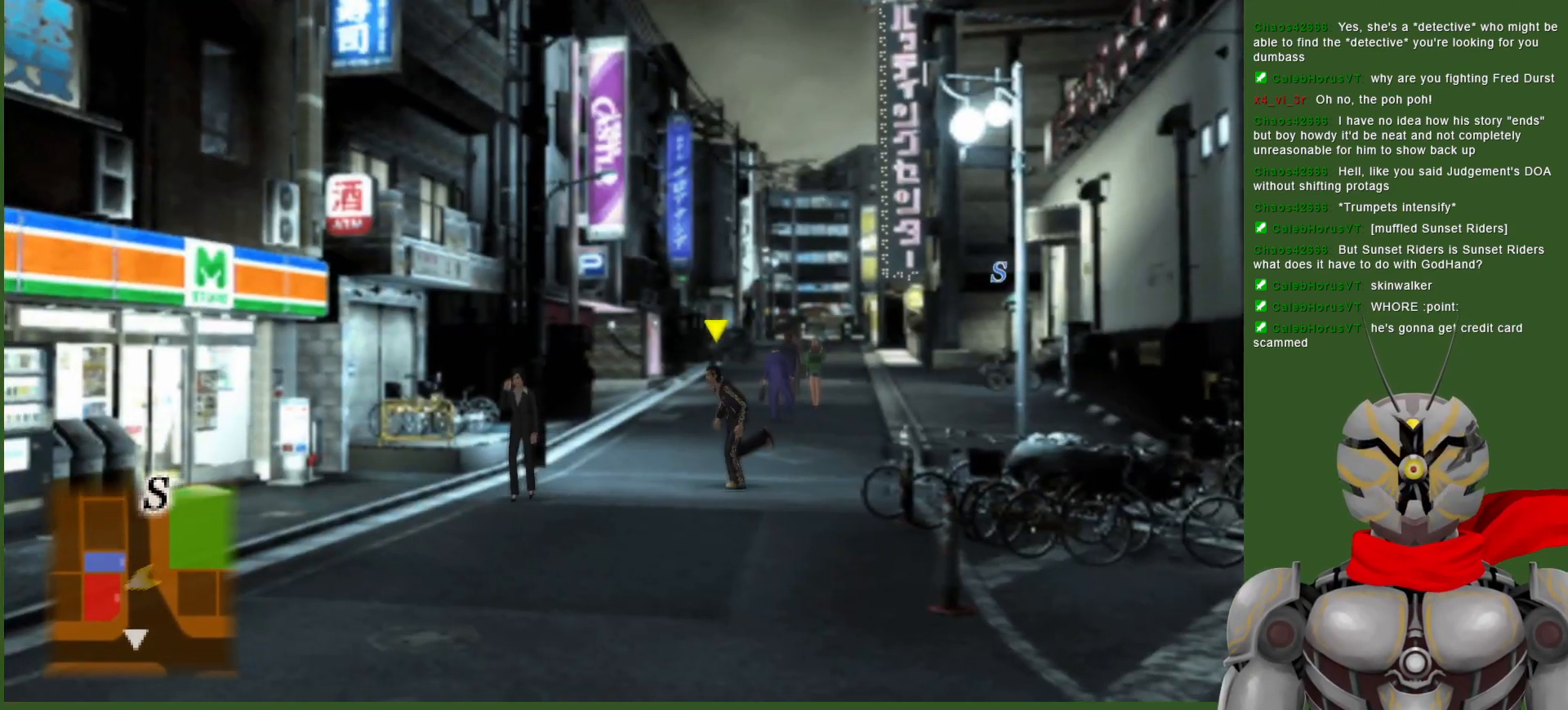
{"buttons": [], "left_stick": "down-left", "right_stick": "center", "events": [[300, "left_stick", "down-left"]]}
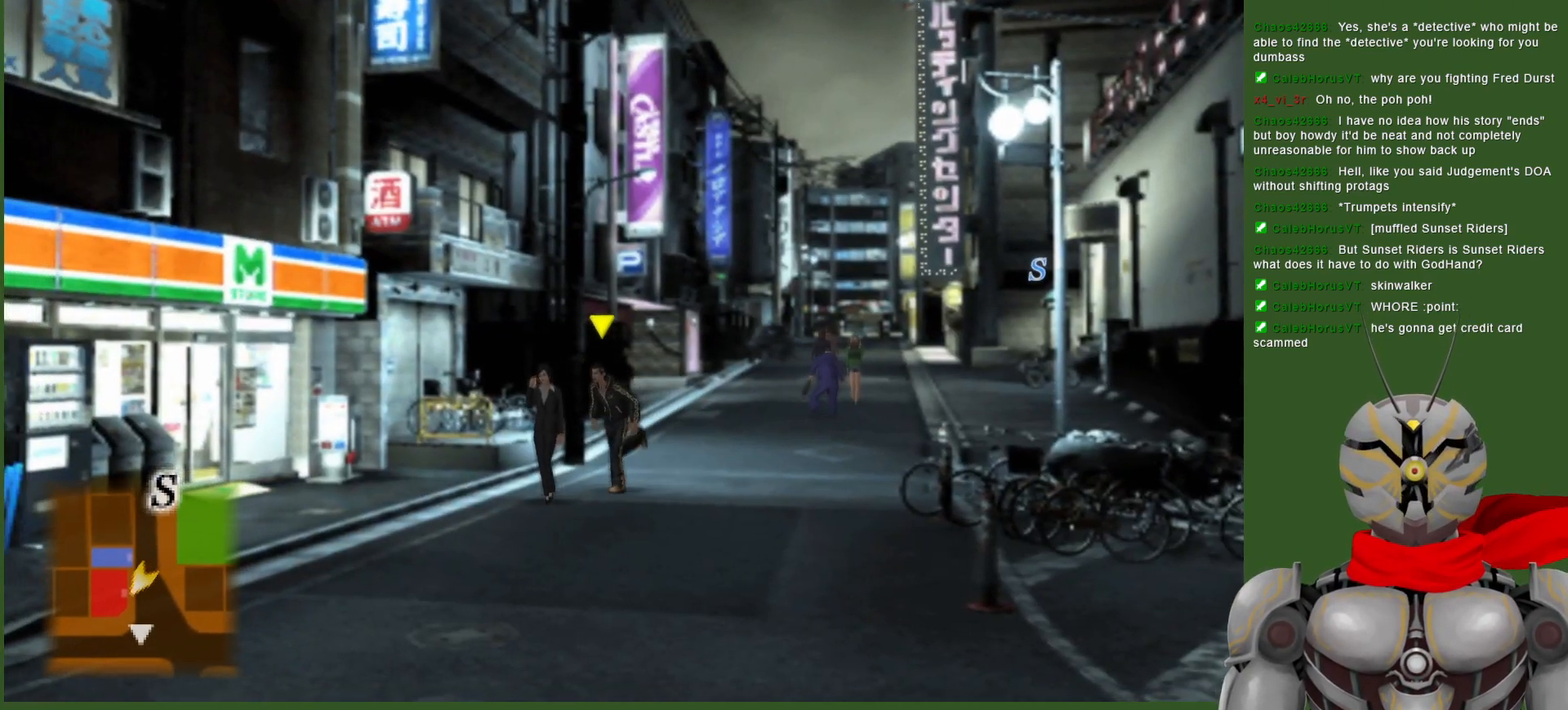
{"buttons": [], "left_stick": "down-left", "right_stick": "center", "events": []}
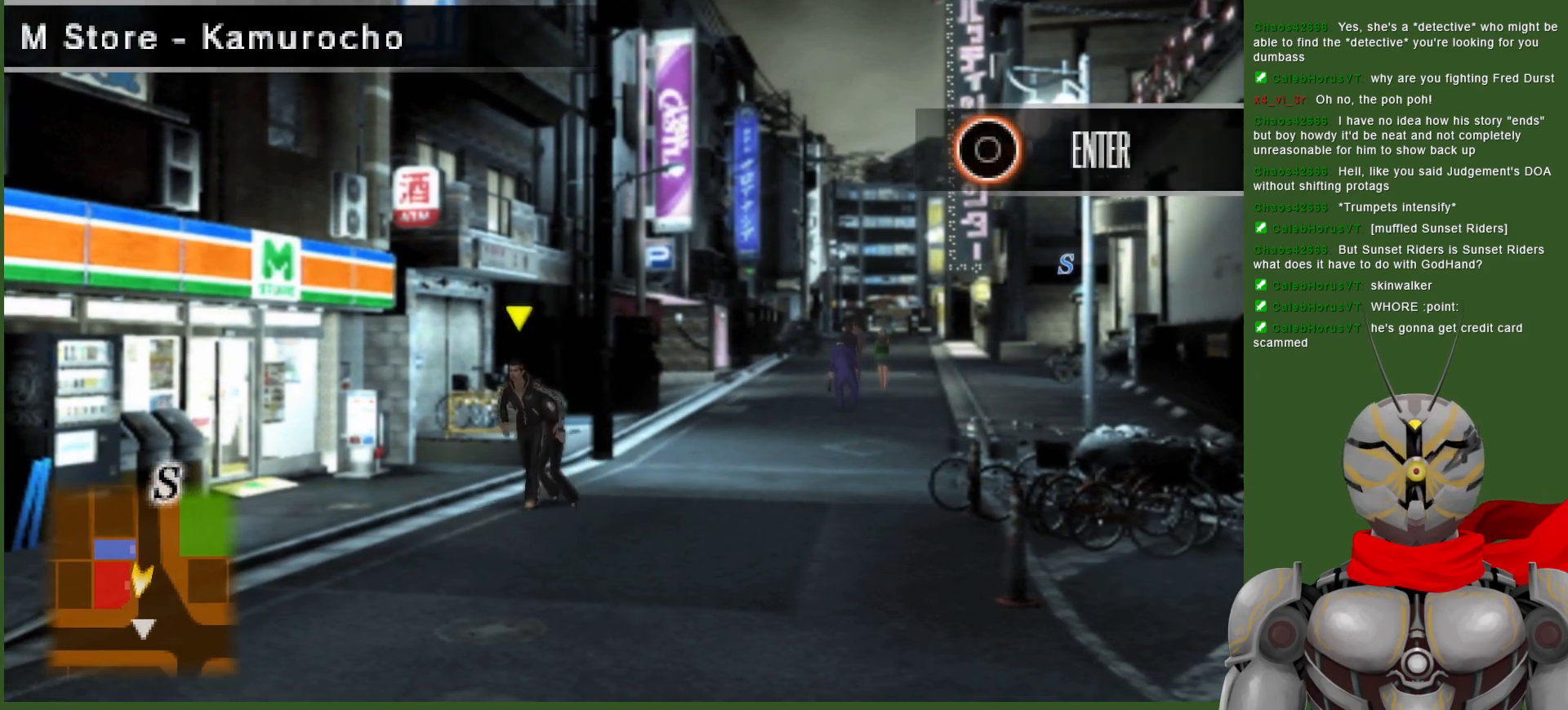
{"buttons": [], "left_stick": "down", "right_stick": "center", "events": [[283, "left_stick", "down"]]}
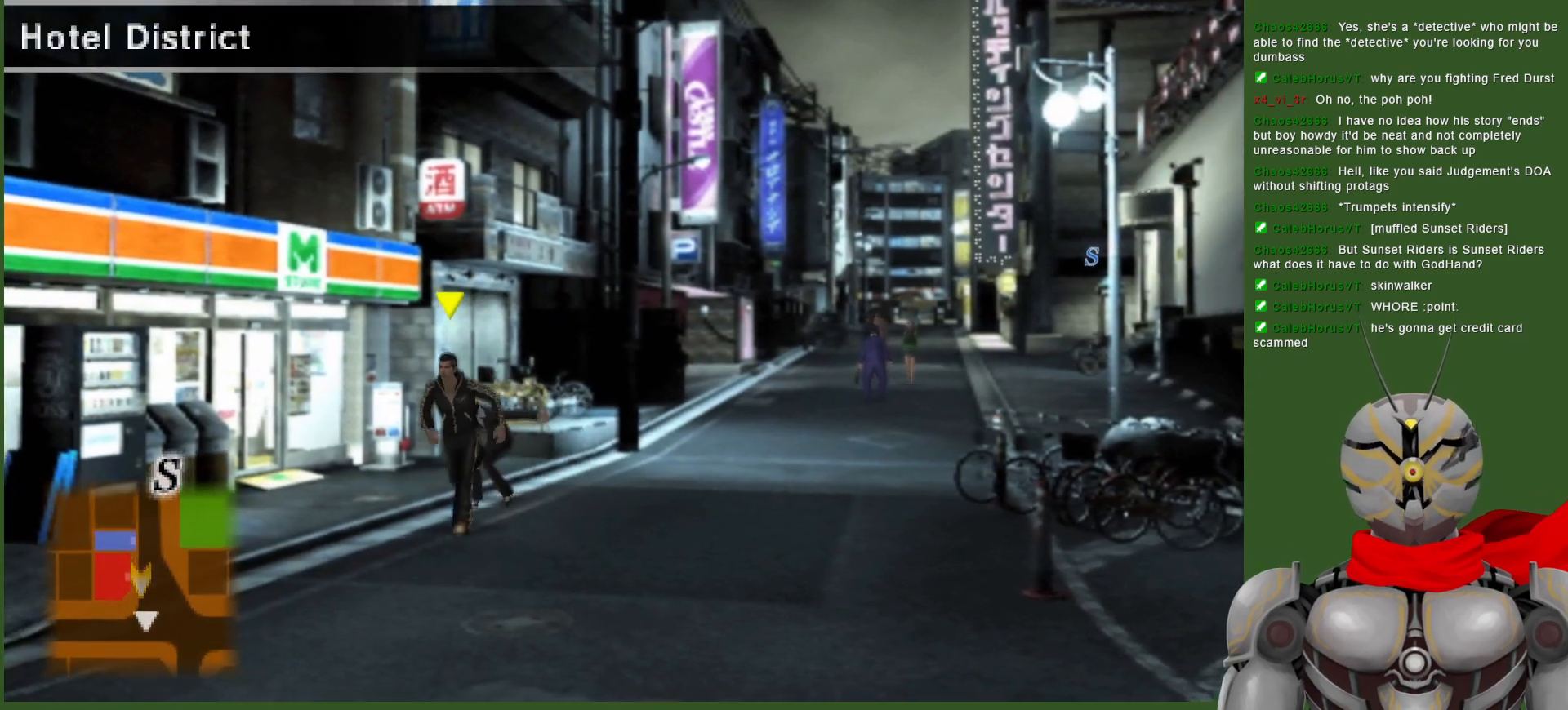
{"buttons": [], "left_stick": "down", "right_stick": "center", "events": []}
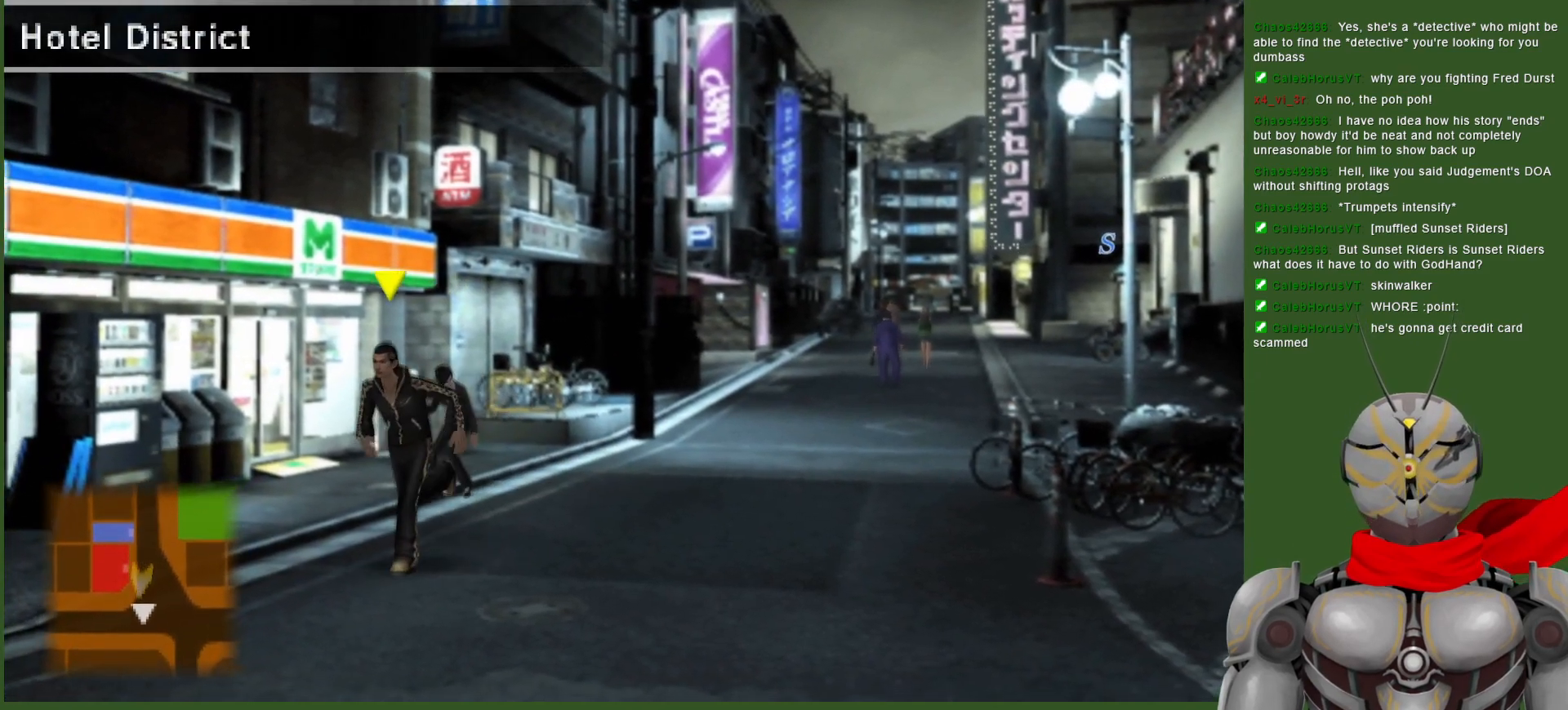
{"buttons": [], "left_stick": "down", "right_stick": "center", "events": []}